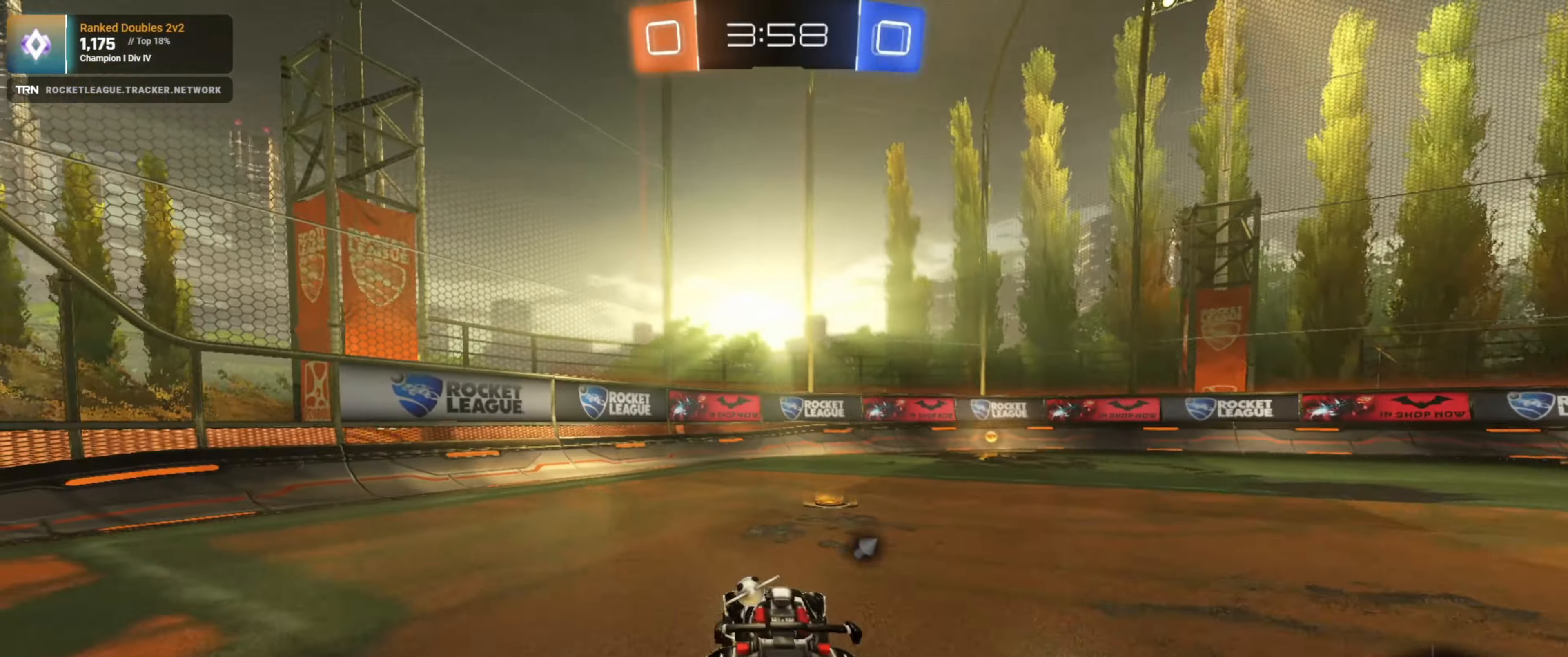
Gameplay with a controller (PlayStation layout); each line is a JSON object with the inputs held at the frame after it. "events" lists button and stick changes between this image and that frame as [ms after this image, input, new state], when the widget could be followed in between.
{"buttons": ["R2"], "left_stick": "center", "right_stick": "center", "events": [[66, "TRIANGLE", "down"], [116, "R1", "up"], [183, "TRIANGLE", "up"], [350, "left_stick", "right"], [483, "left_stick", "center"]]}
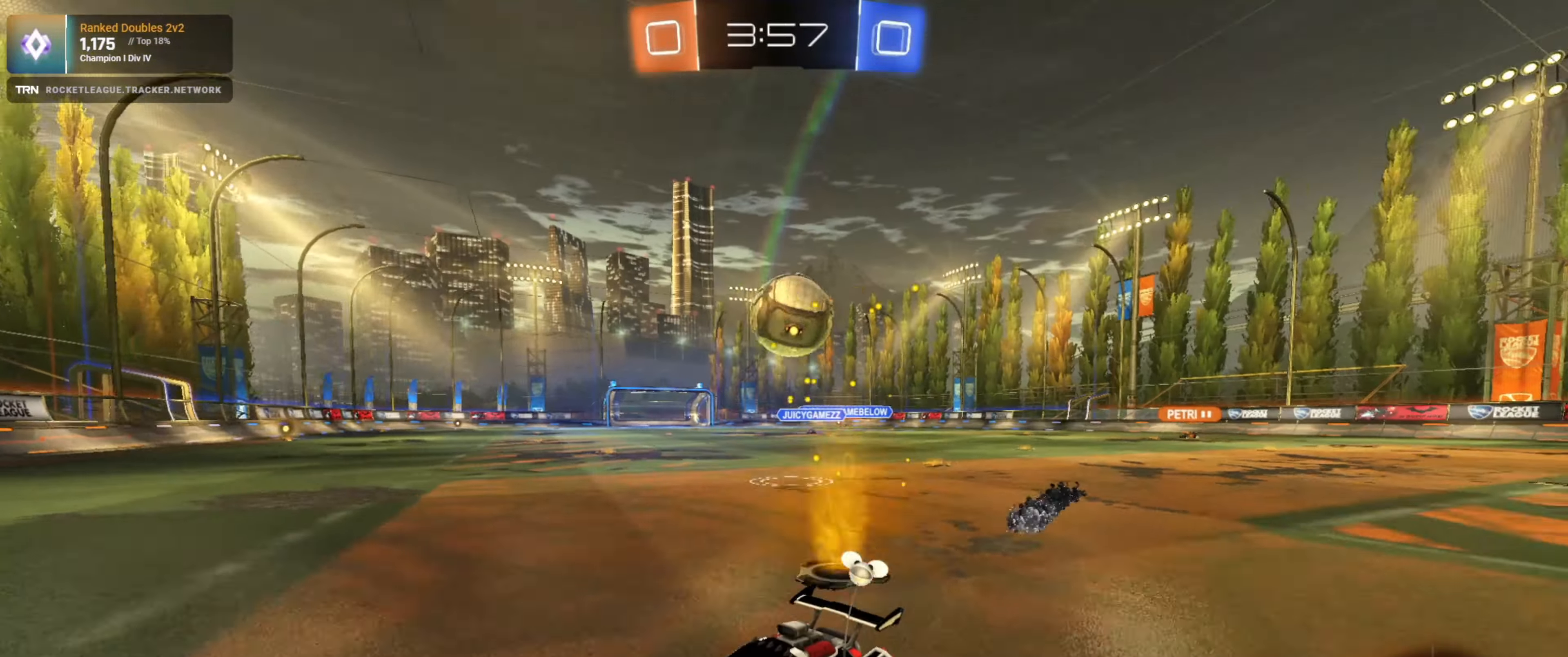
{"buttons": ["L2"], "left_stick": "center", "right_stick": "center", "events": [[166, "left_stick", "down-right"], [183, "L1", "down"], [216, "R2", "up"], [383, "L1", "up"], [400, "L2", "down"], [400, "left_stick", "center"]]}
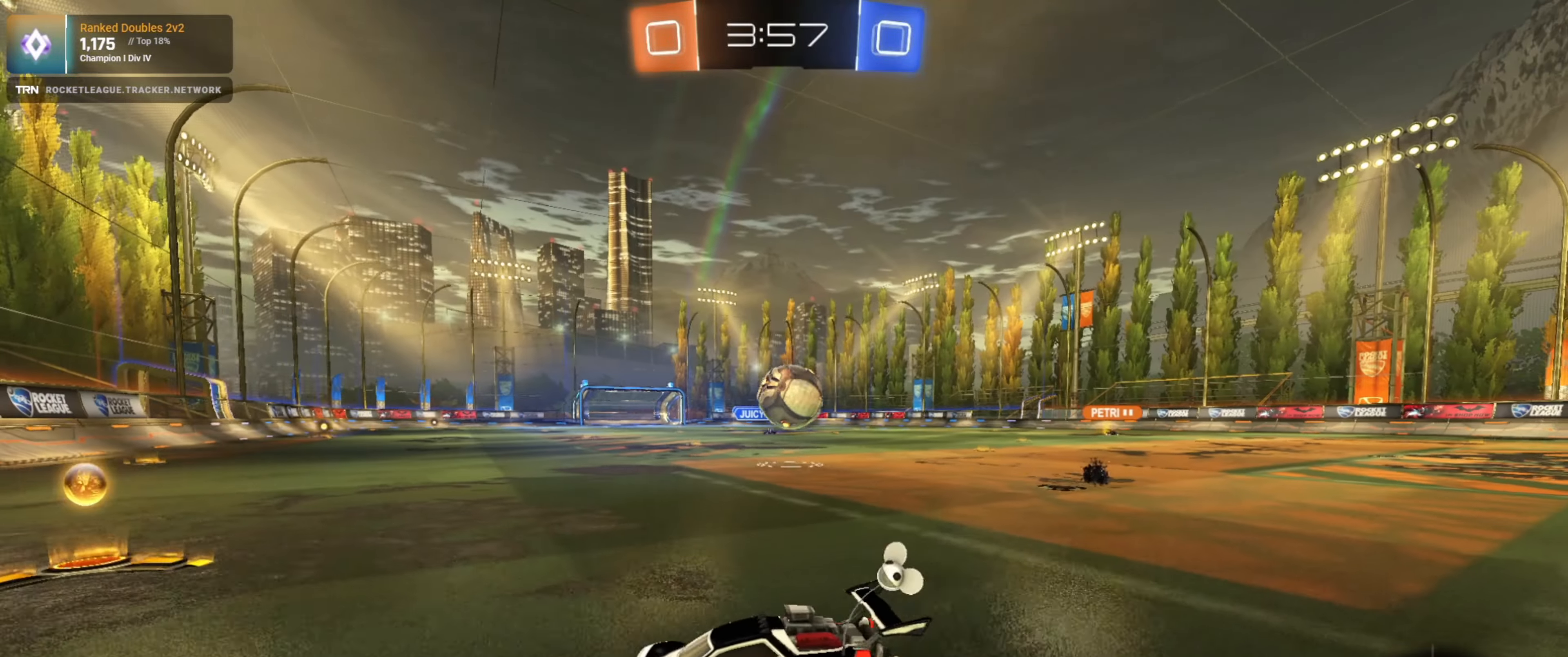
{"buttons": ["R2"], "left_stick": "center", "right_stick": "center", "events": [[33, "left_stick", "right"], [50, "L2", "up"], [250, "R2", "down"], [383, "left_stick", "center"]]}
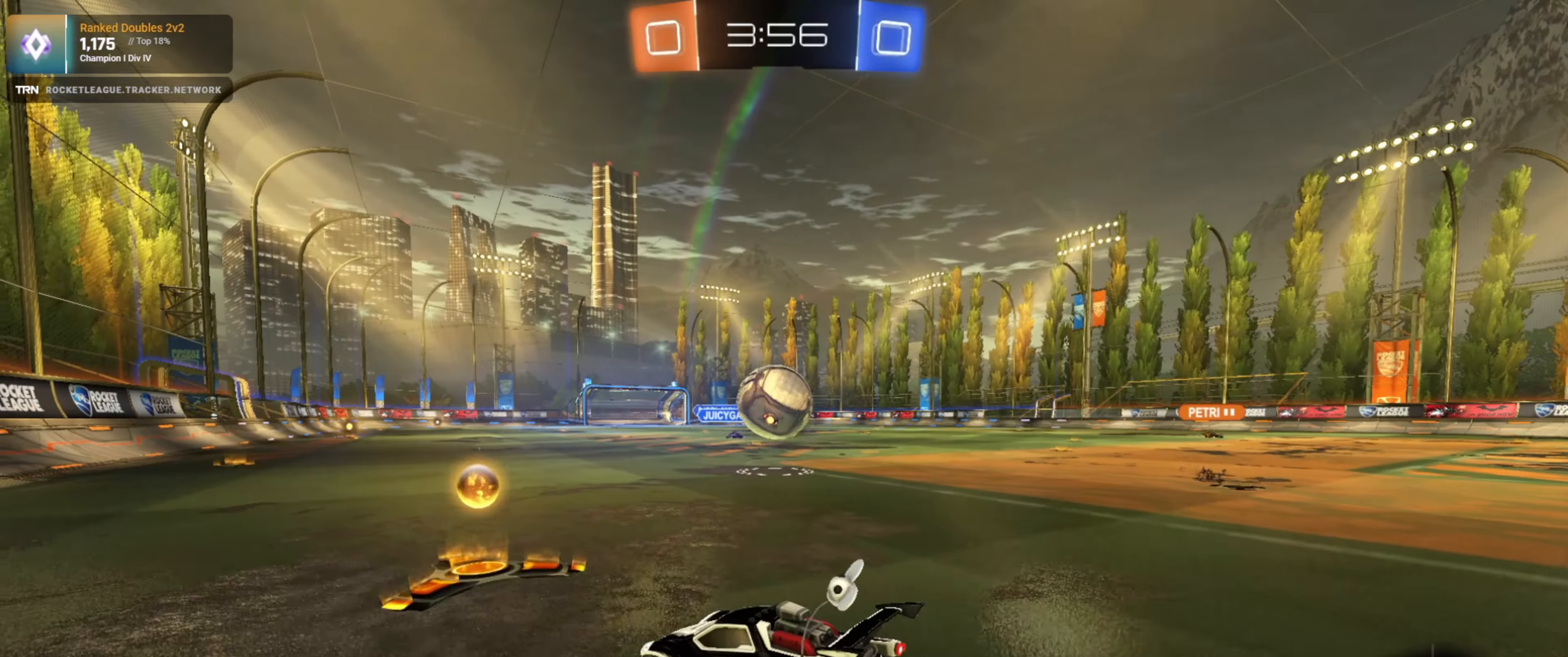
{"buttons": ["CROSS", "L1", "R1", "R2"], "left_stick": "up-right", "right_stick": "center", "events": [[100, "R1", "down"], [150, "left_stick", "right"], [300, "left_stick", "center"], [383, "left_stick", "right"], [450, "L1", "down"], [466, "CROSS", "down"], [466, "left_stick", "up-right"]]}
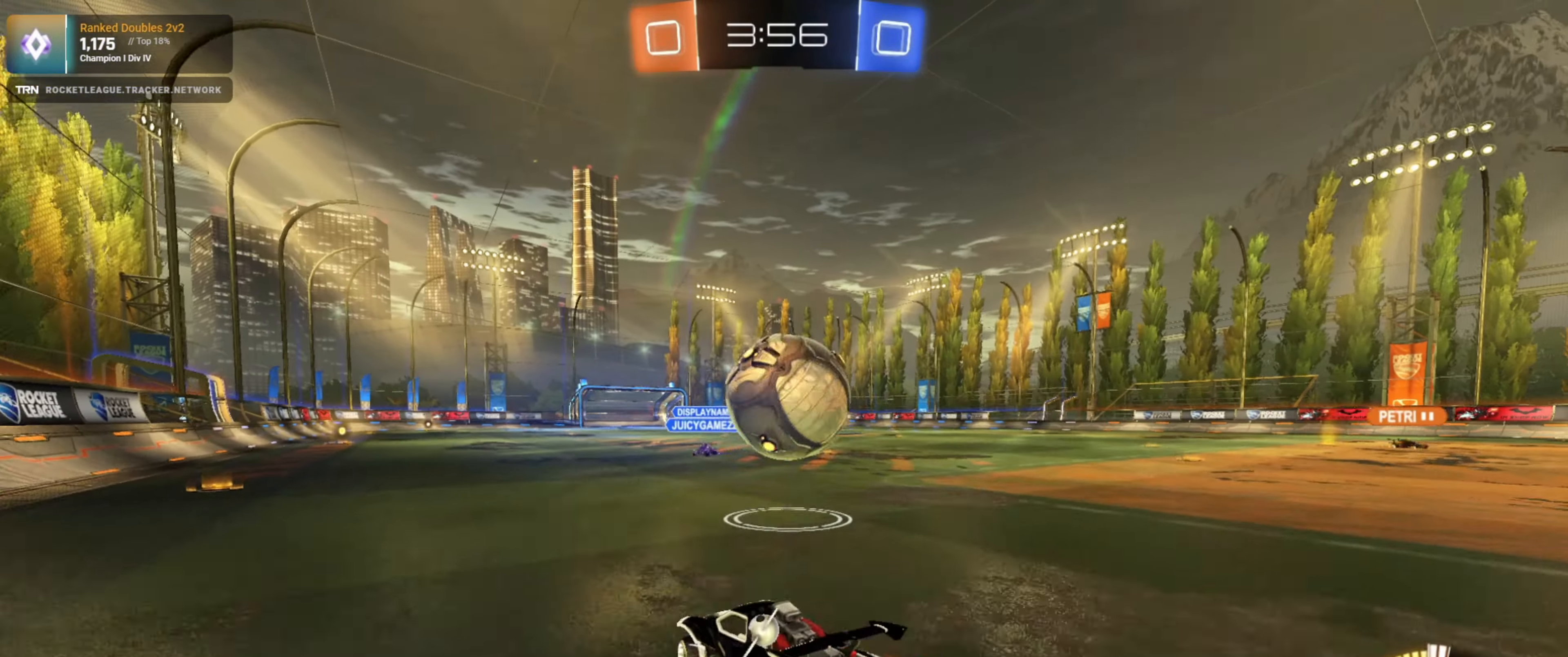
{"buttons": ["R2"], "left_stick": "up-right", "right_stick": "center", "events": [[50, "CROSS", "up"], [150, "CROSS", "down"], [316, "CROSS", "up"], [316, "R1", "up"], [350, "L1", "up"]]}
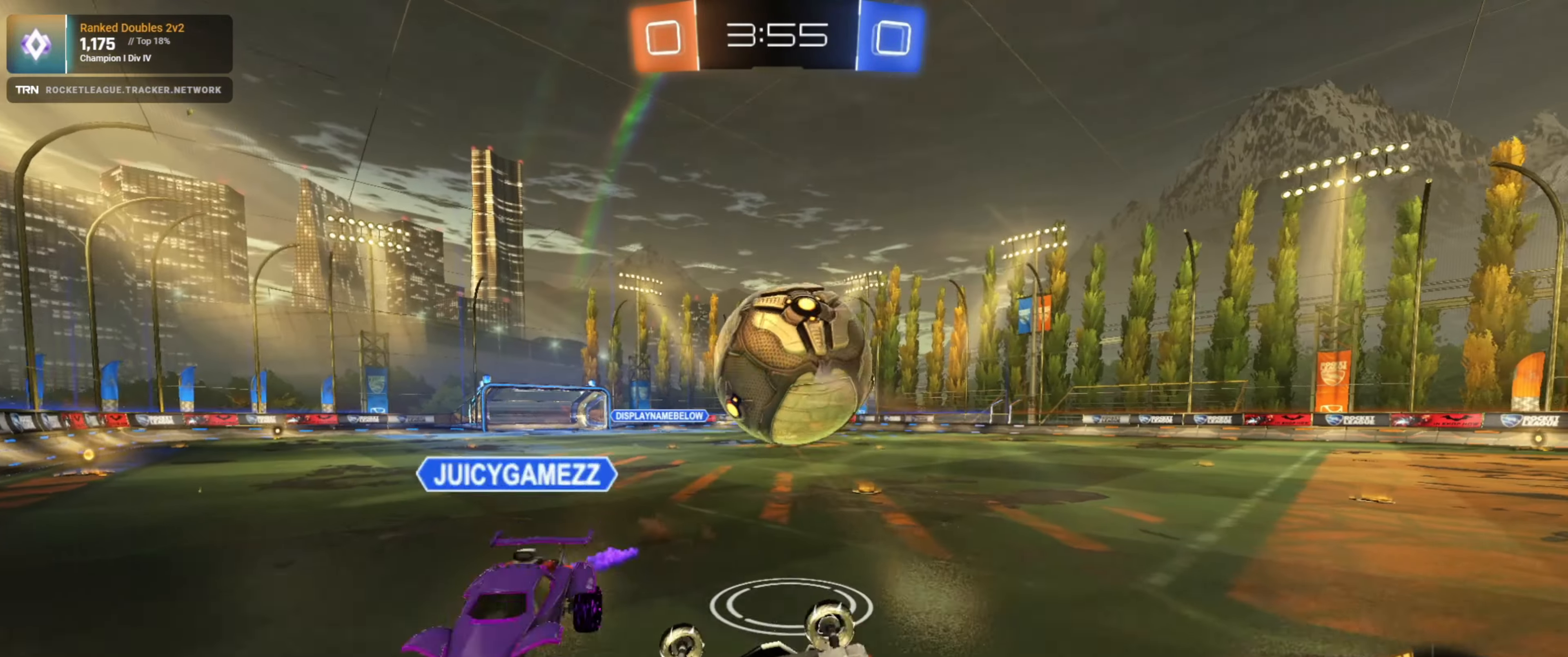
{"buttons": ["R2"], "left_stick": "up-right", "right_stick": "center", "events": [[16, "left_stick", "right"], [233, "left_stick", "center"], [400, "left_stick", "up-right"]]}
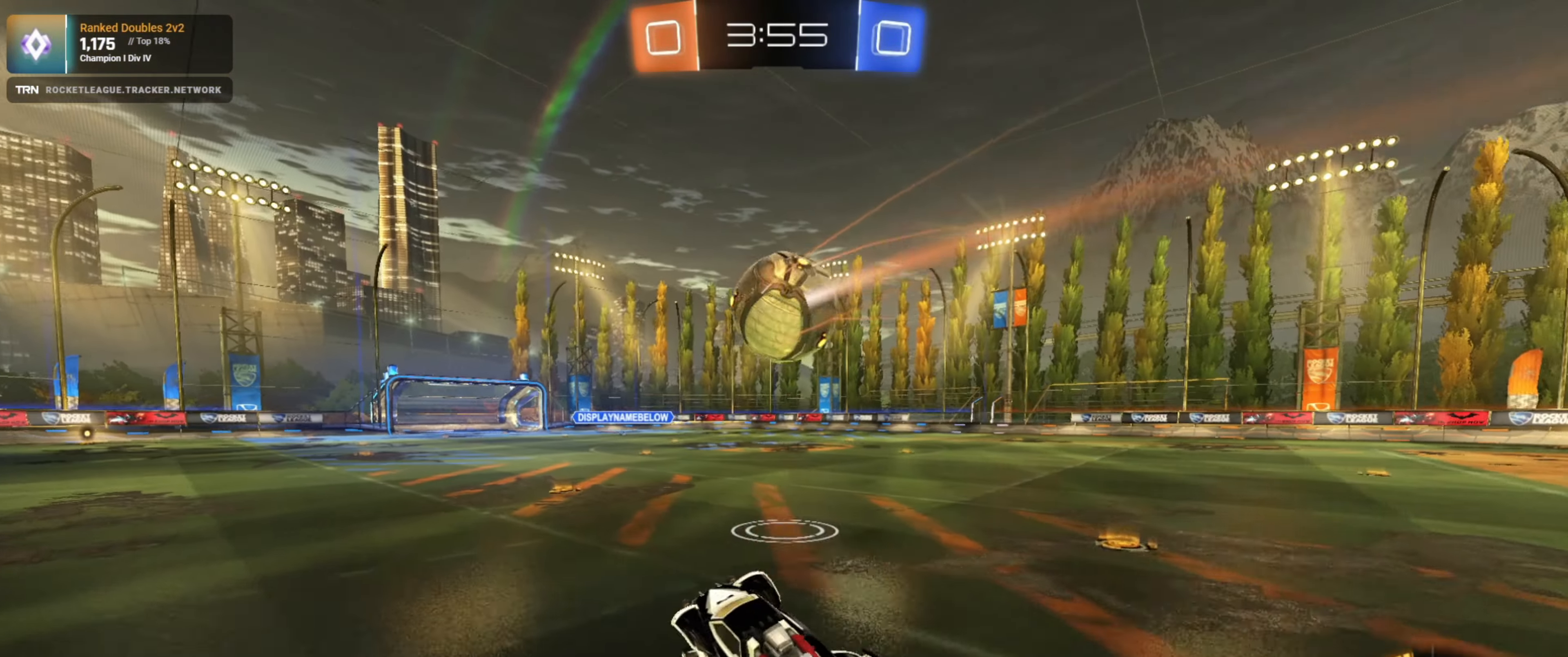
{"buttons": ["R1", "R2"], "left_stick": "center", "right_stick": "center", "events": [[33, "L1", "down"], [116, "R1", "down"], [133, "L1", "up"], [166, "left_stick", "center"], [300, "left_stick", "right"], [450, "left_stick", "center"]]}
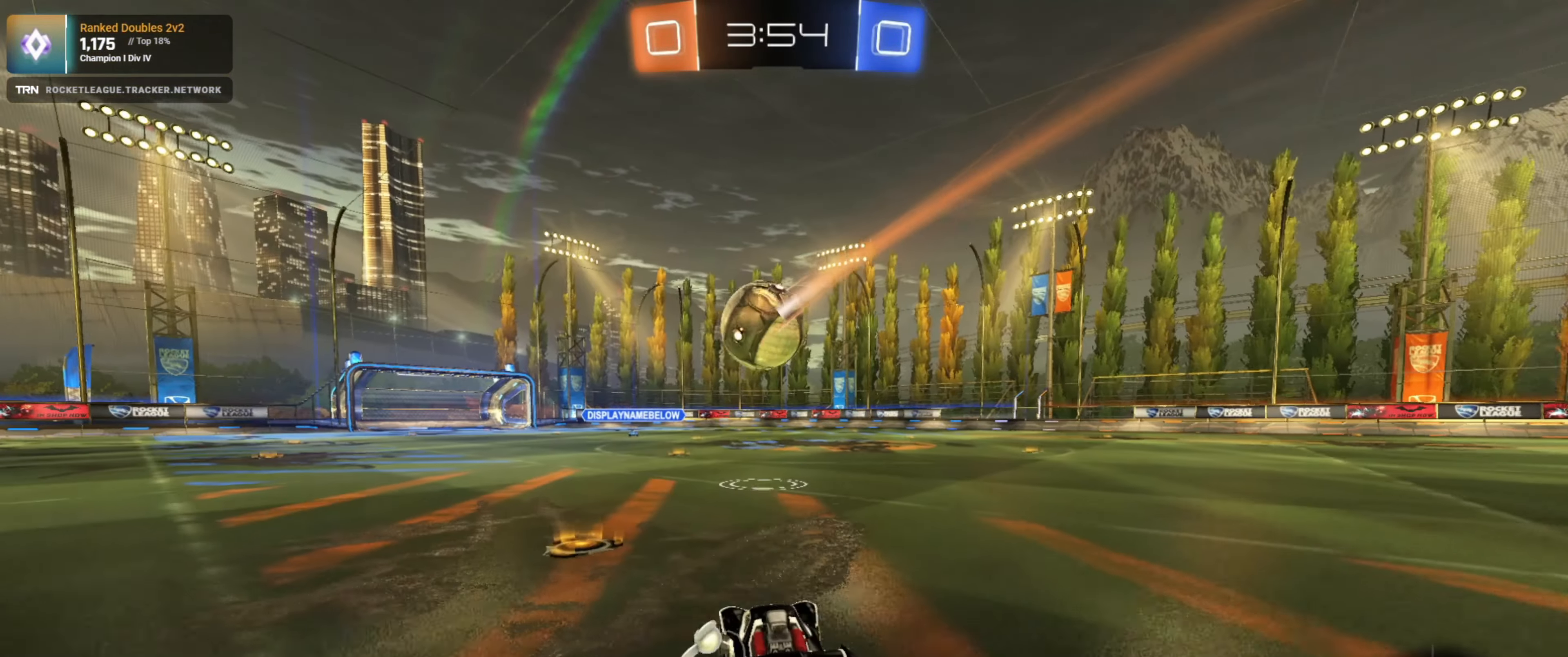
{"buttons": ["R2"], "left_stick": "center", "right_stick": "center", "events": [[100, "left_stick", "down-left"], [166, "left_stick", "down"], [233, "R1", "up"], [266, "CROSS", "down"], [466, "left_stick", "center"], [483, "CROSS", "up"]]}
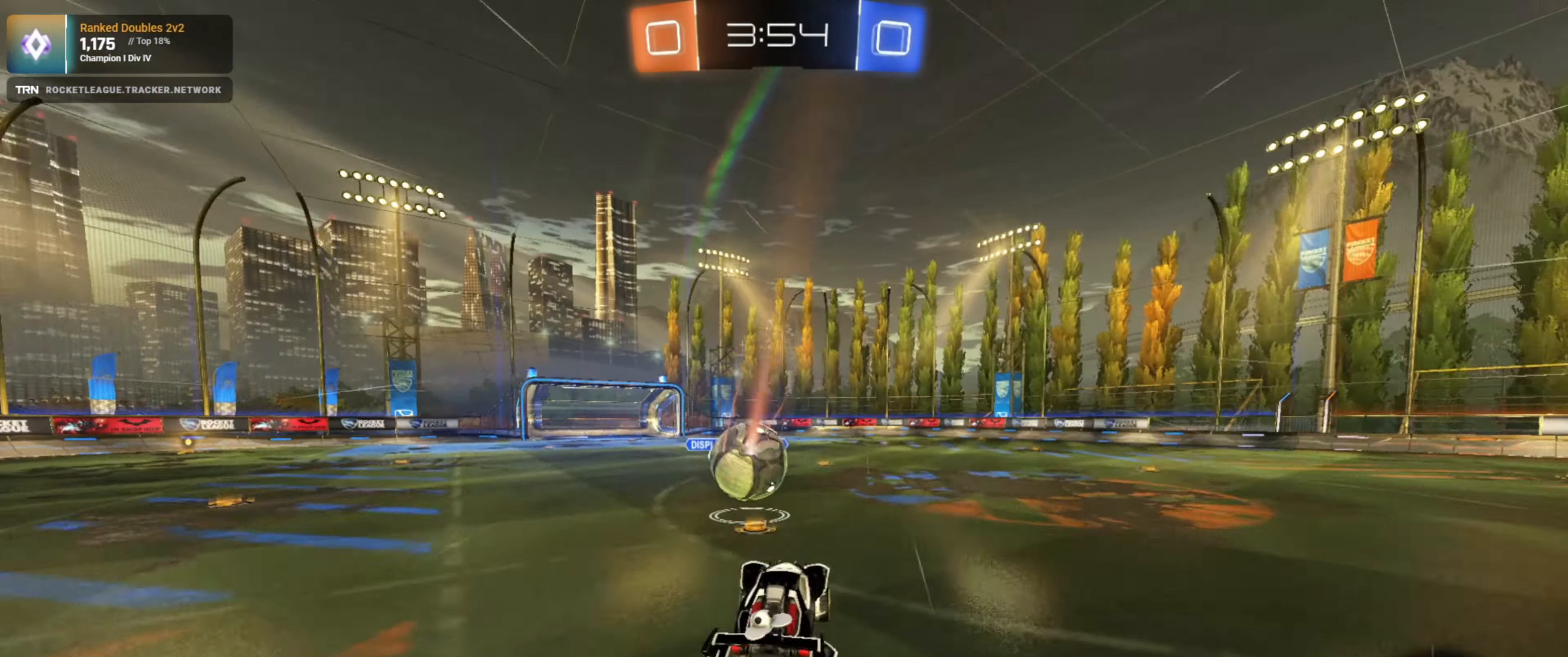
{"buttons": ["R2"], "left_stick": "up", "right_stick": "center", "events": [[16, "R1", "down"], [133, "left_stick", "left"], [266, "left_stick", "up-left"], [350, "CROSS", "down"], [450, "left_stick", "up"], [483, "CROSS", "up"], [483, "R1", "up"]]}
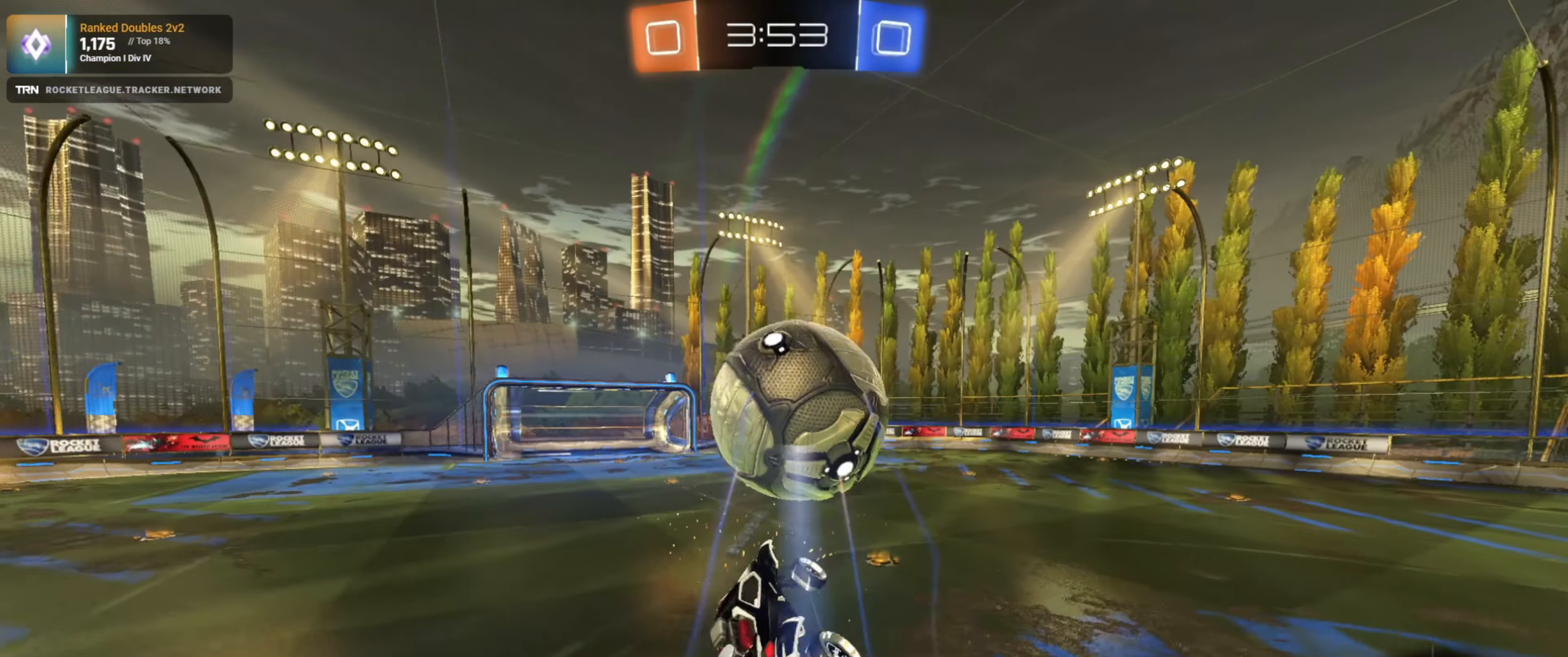
{"buttons": ["R2"], "left_stick": "up", "right_stick": "center", "events": [[250, "left_stick", "center"], [400, "left_stick", "up"]]}
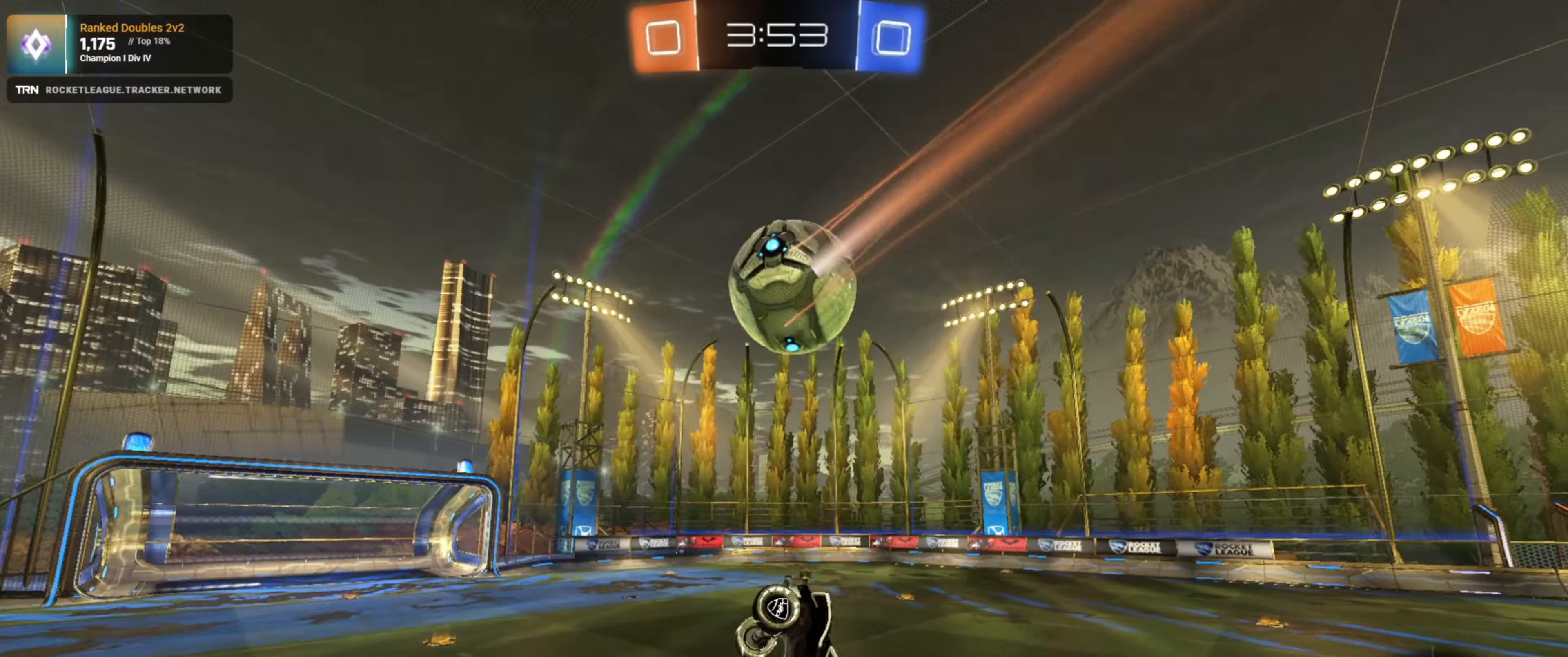
{"buttons": ["R2"], "left_stick": "down-right", "right_stick": "center", "events": [[500, "left_stick", "down-right"]]}
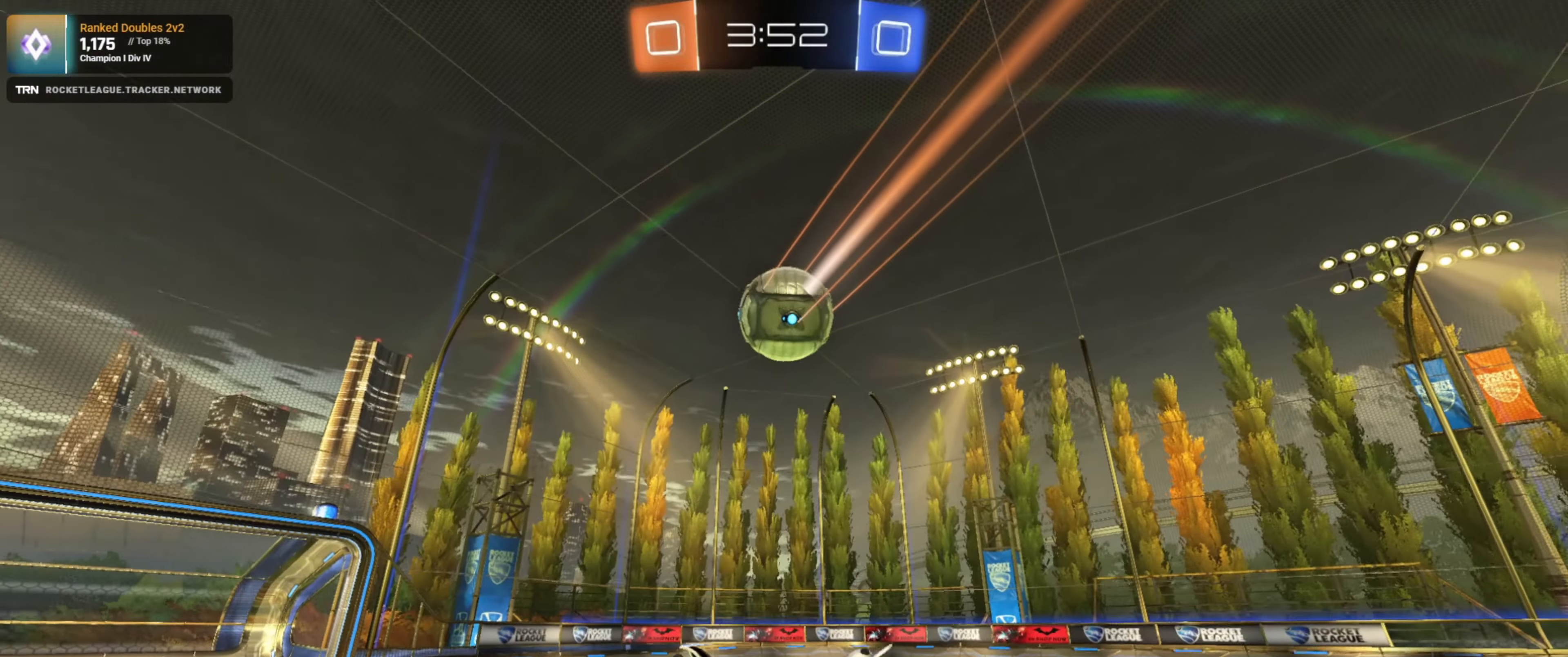
{"buttons": ["R1", "R2"], "left_stick": "down-right", "right_stick": "center", "events": [[67, "L1", "down"], [183, "L1", "up"], [300, "R1", "down"]]}
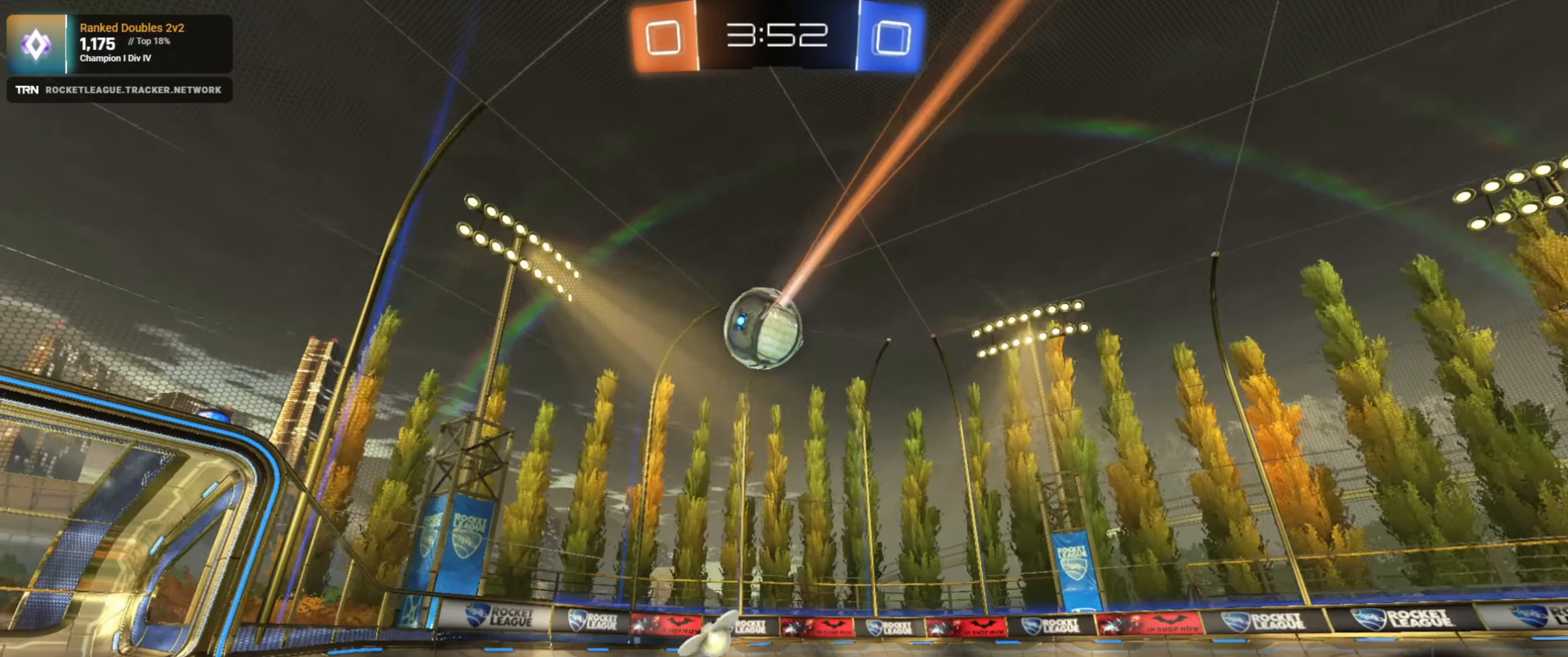
{"buttons": ["R2"], "left_stick": "left", "right_stick": "center", "events": [[100, "R1", "up"], [467, "left_stick", "left"]]}
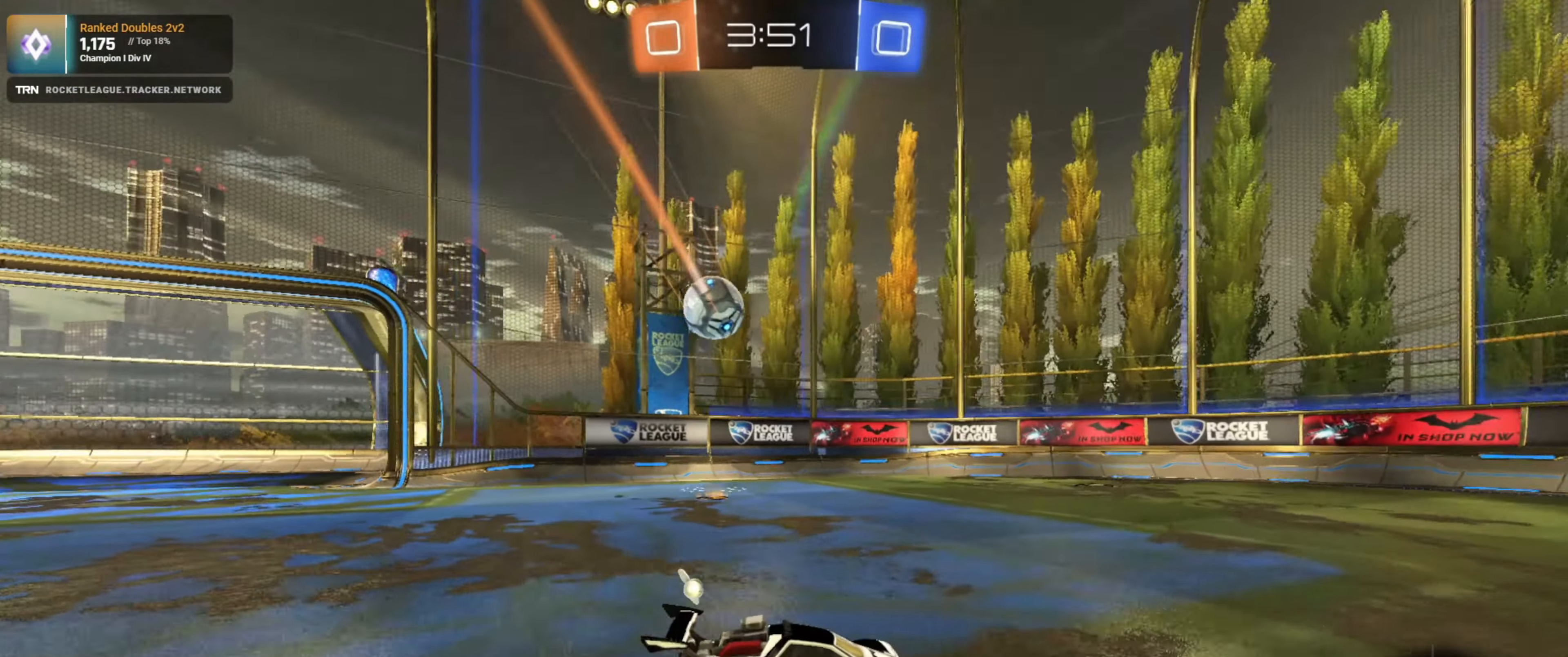
{"buttons": ["R2"], "left_stick": "center", "right_stick": "center", "events": [[33, "L1", "down"], [150, "L1", "up"], [433, "left_stick", "center"]]}
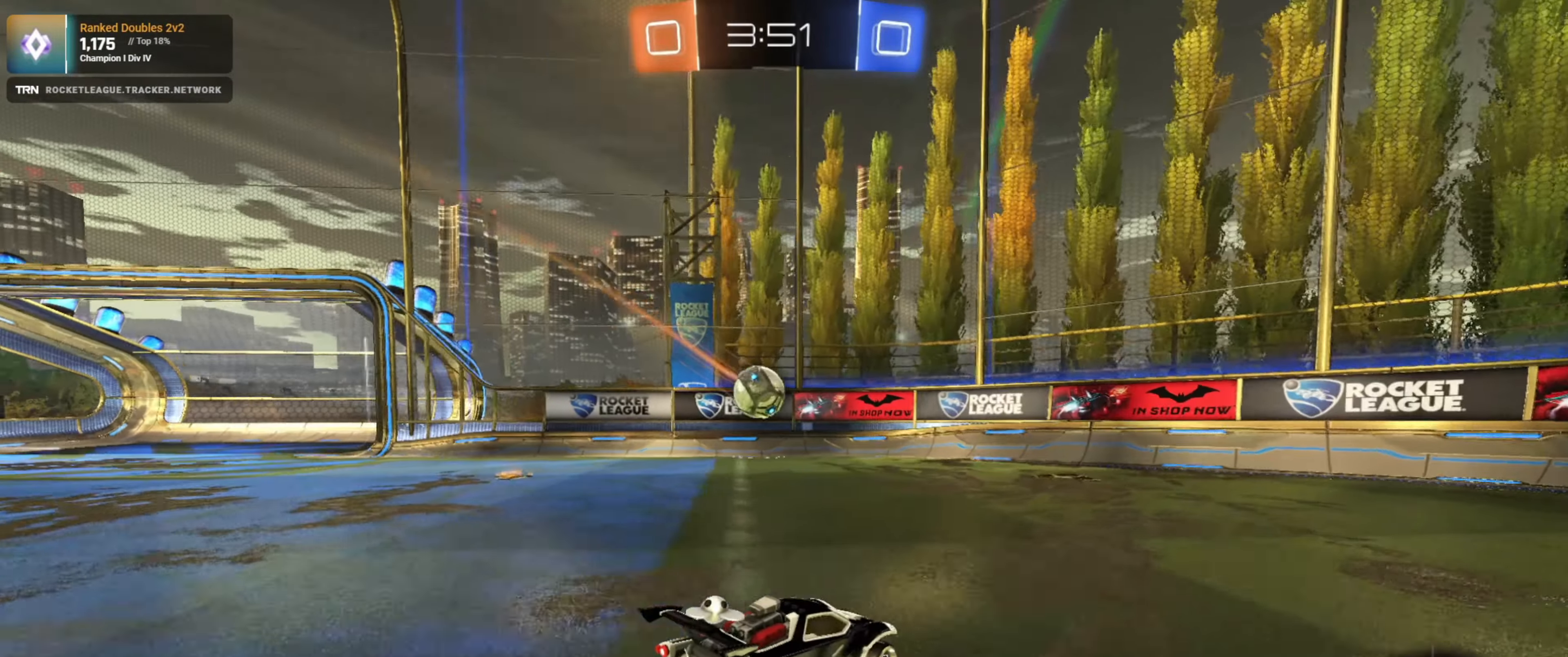
{"buttons": ["CROSS", "R2"], "left_stick": "down", "right_stick": "center", "events": [[33, "left_stick", "left"], [217, "left_stick", "center"], [250, "R1", "down"], [317, "left_stick", "down"], [367, "CROSS", "down"], [433, "R1", "up"]]}
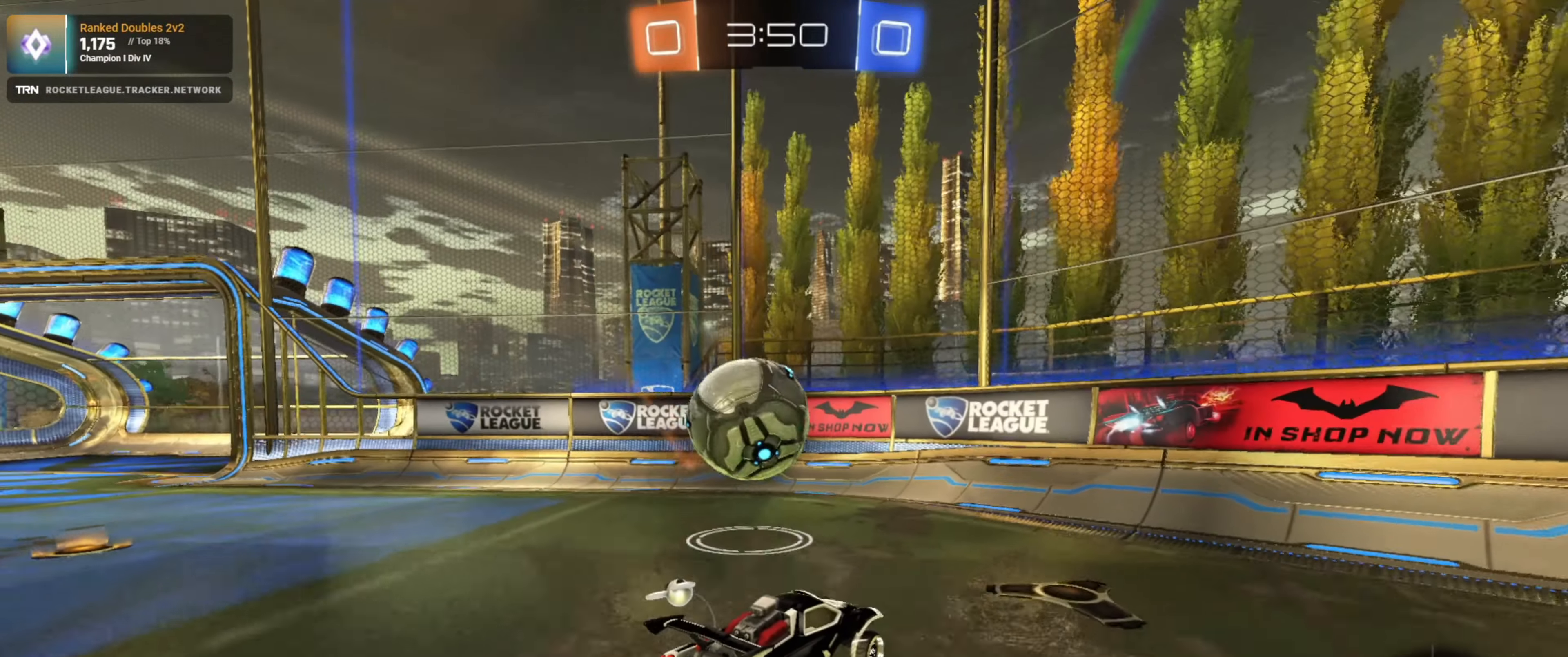
{"buttons": ["R2"], "left_stick": "center", "right_stick": "center", "events": [[33, "CROSS", "up"], [33, "left_stick", "left"], [117, "CROSS", "down"], [267, "CROSS", "up"], [350, "left_stick", "center"]]}
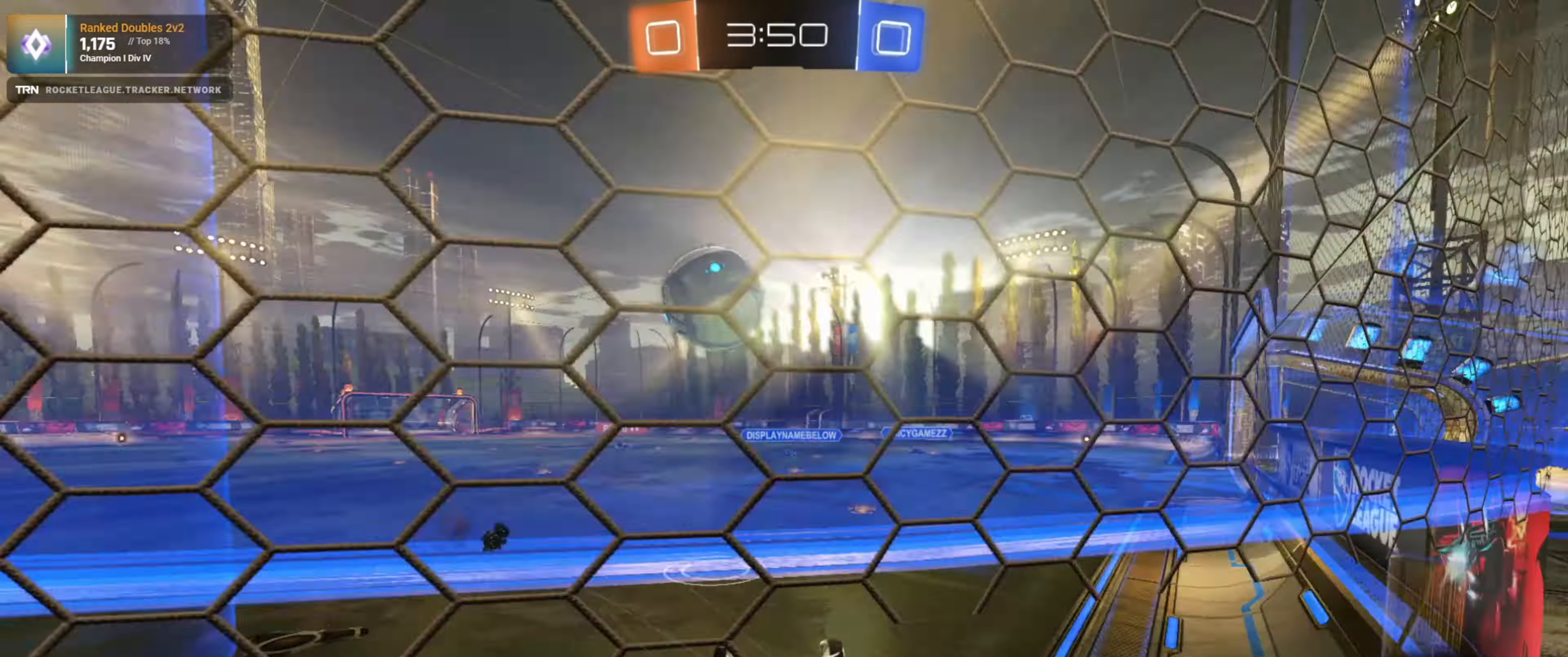
{"buttons": ["R2"], "left_stick": "down-left", "right_stick": "center", "events": [[33, "left_stick", "right"], [83, "left_stick", "down-right"], [317, "left_stick", "down"], [417, "left_stick", "down-left"]]}
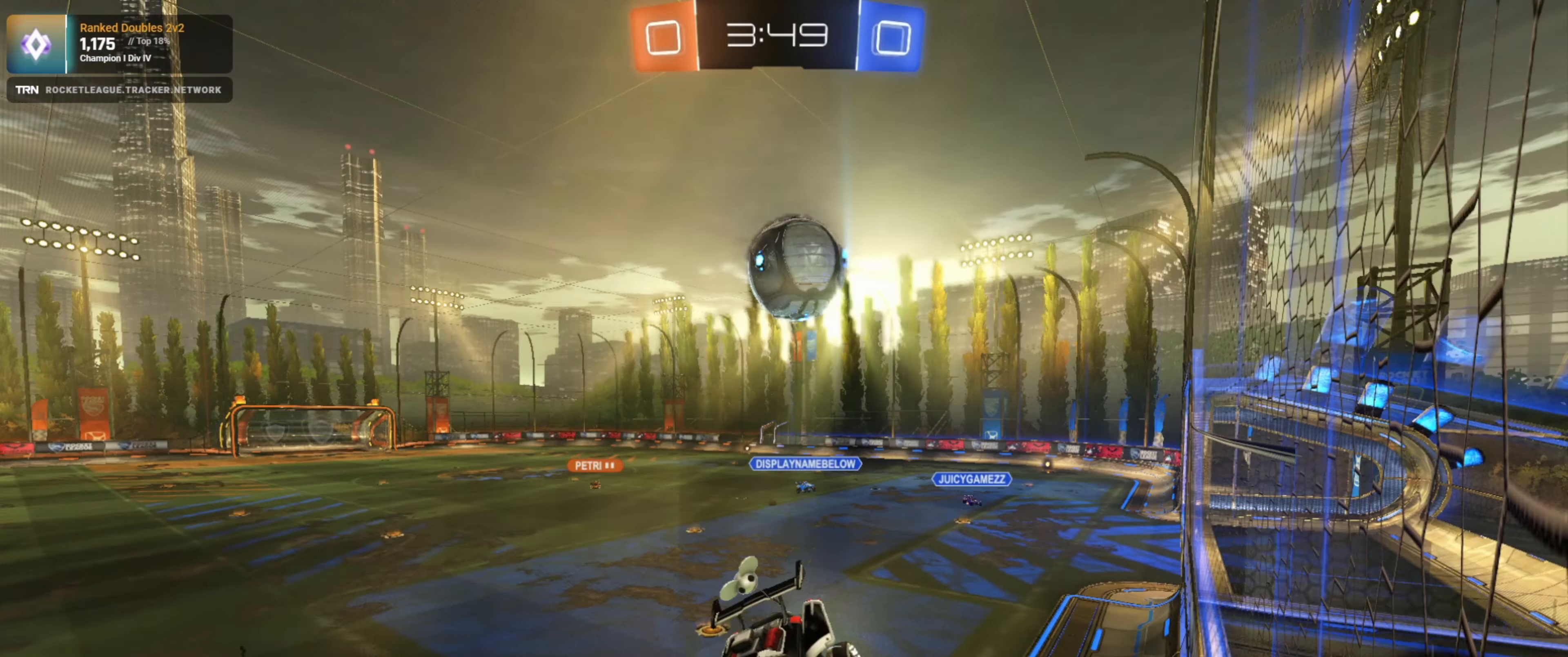
{"buttons": ["R2"], "left_stick": "right", "right_stick": "center", "events": [[67, "L1", "down"], [67, "left_stick", "center"], [233, "L1", "up"], [233, "left_stick", "down-right"], [400, "left_stick", "right"]]}
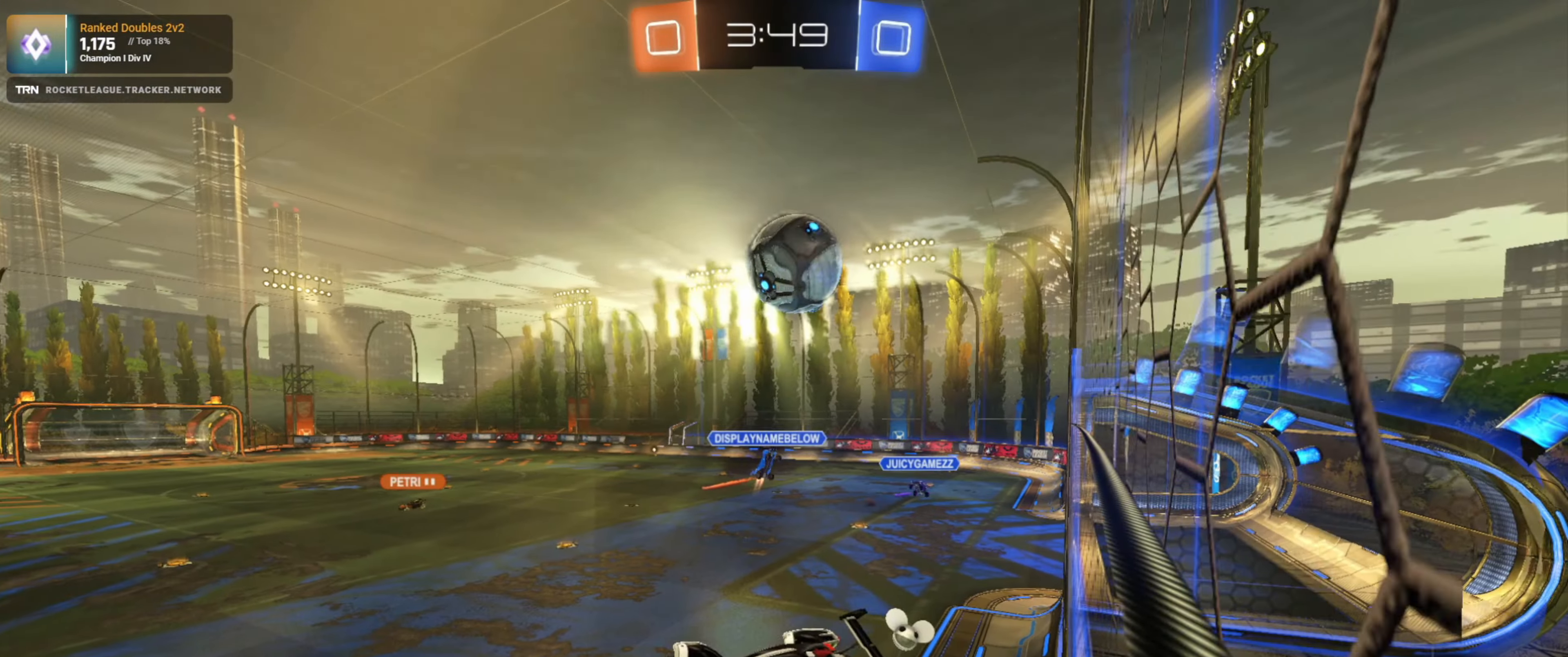
{"buttons": ["L1", "R2"], "left_stick": "up-left", "right_stick": "center", "events": [[83, "left_stick", "up-right"], [233, "left_stick", "left"], [317, "L1", "down"], [417, "left_stick", "up-left"]]}
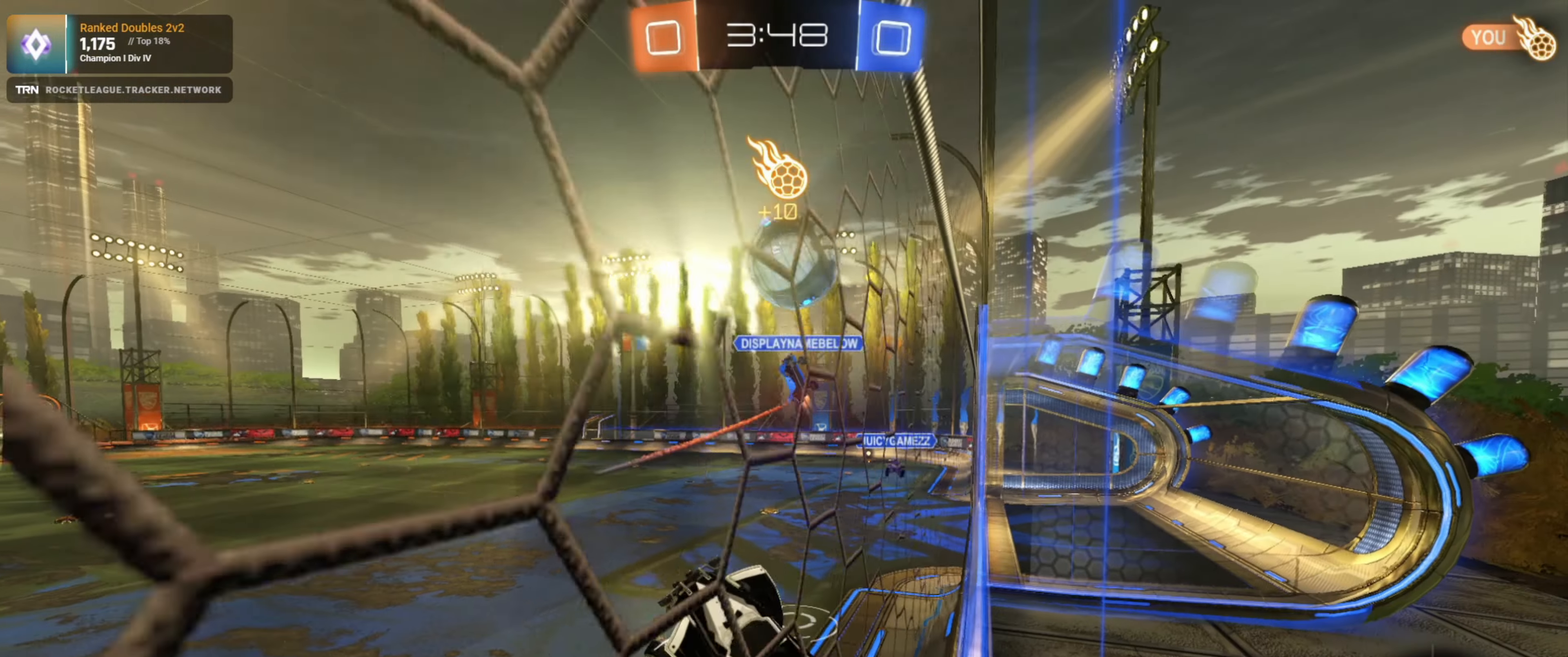
{"buttons": ["R2"], "left_stick": "center", "right_stick": "center", "events": [[33, "L1", "up"], [400, "left_stick", "left"], [500, "left_stick", "center"]]}
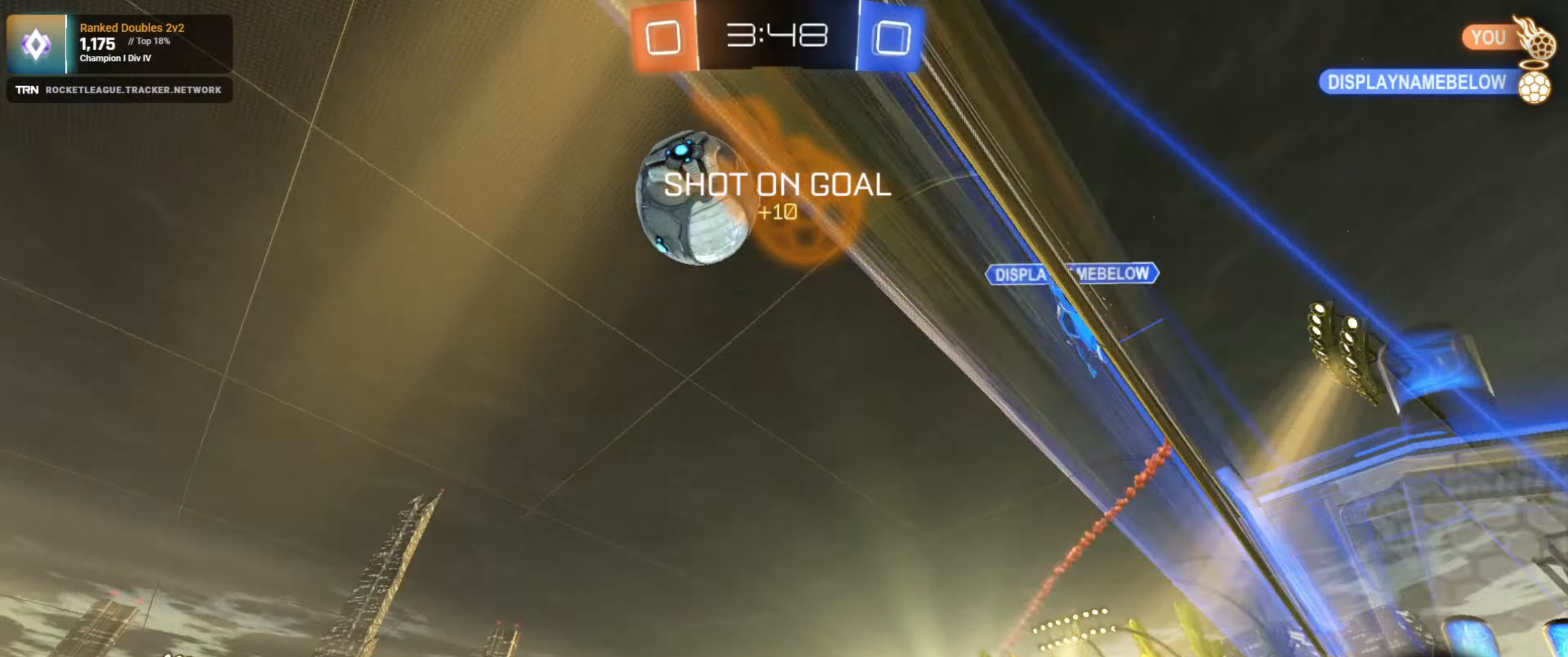
{"buttons": ["R1", "R2"], "left_stick": "left", "right_stick": "center", "events": [[134, "TRIANGLE", "down"], [217, "TRIANGLE", "up"], [350, "left_stick", "left"], [367, "R1", "down"]]}
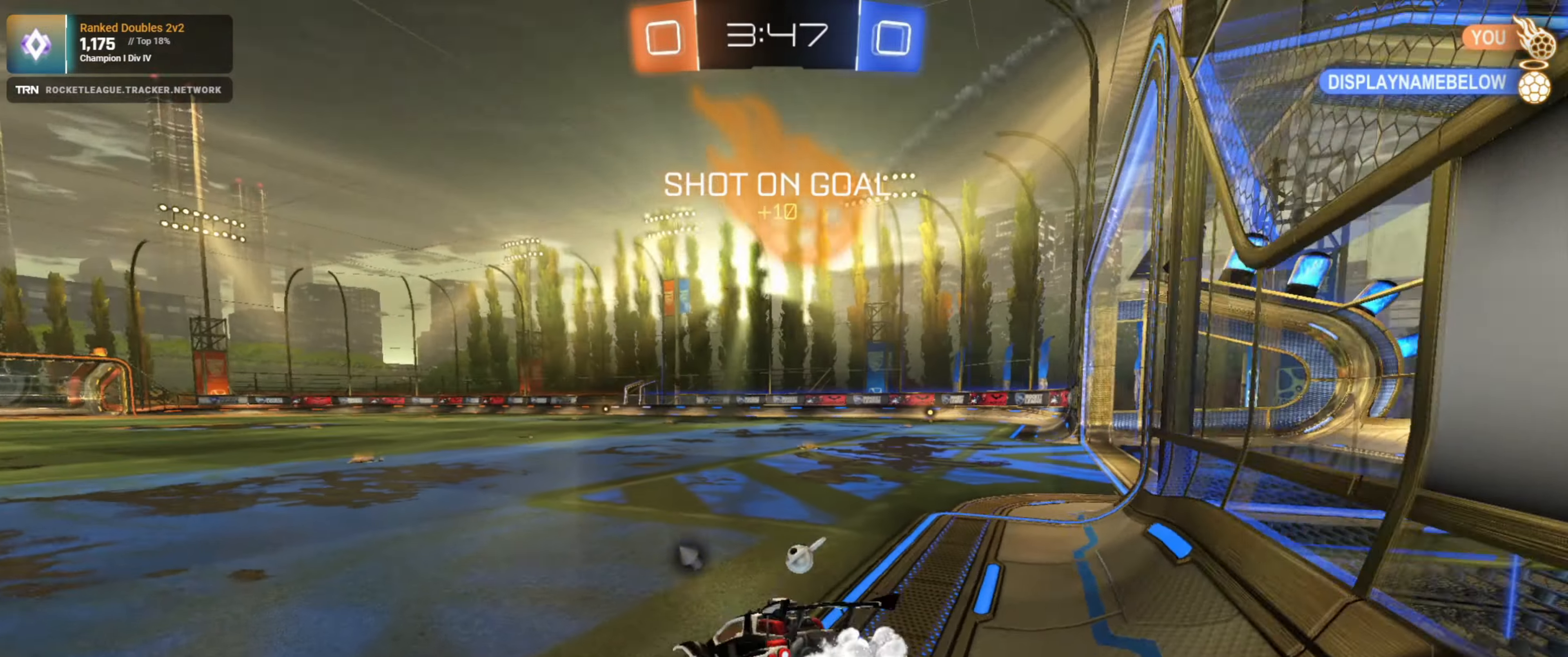
{"buttons": ["R1", "R2"], "left_stick": "right", "right_stick": "center", "events": [[84, "left_stick", "center"], [467, "left_stick", "right"]]}
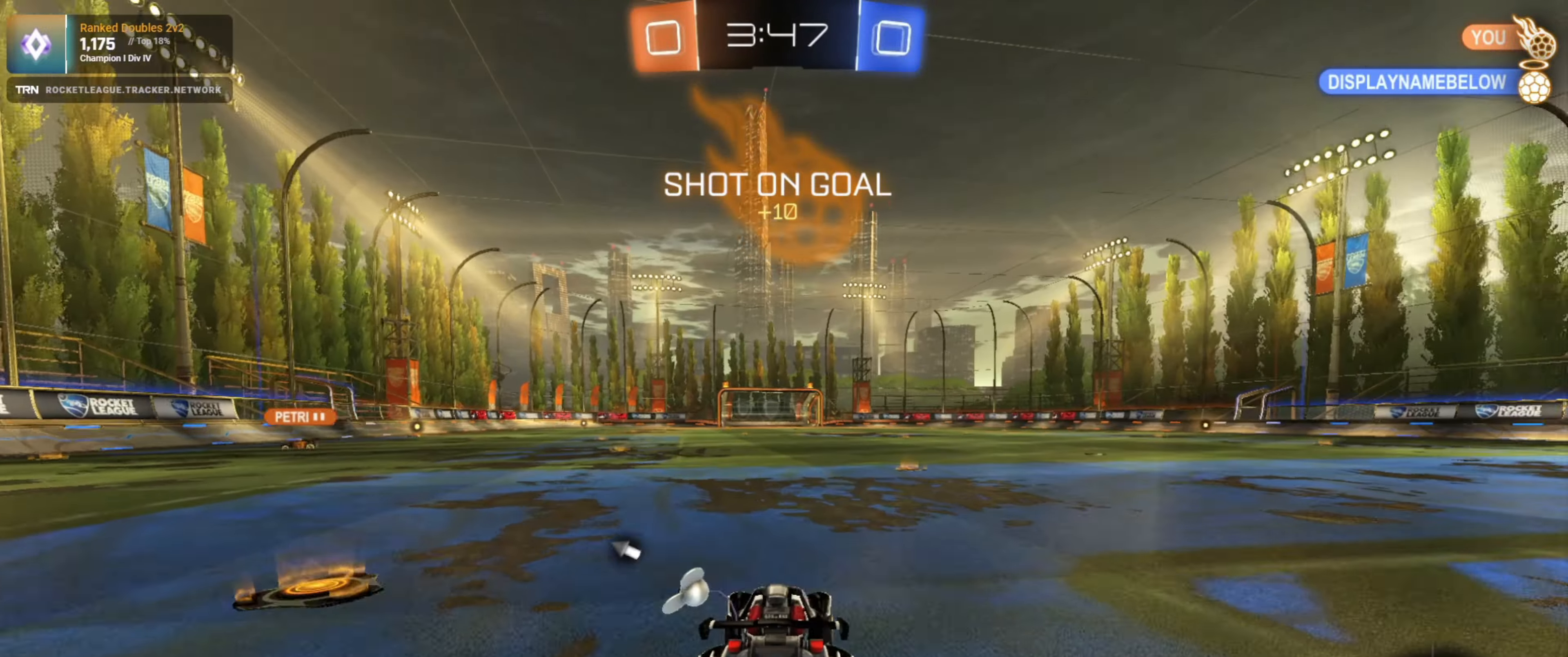
{"buttons": ["TRIANGLE", "R2"], "left_stick": "center", "right_stick": "center", "events": [[184, "CROSS", "down"], [184, "left_stick", "up"], [334, "CROSS", "up"], [334, "R1", "up"], [334, "left_stick", "center"], [417, "TRIANGLE", "down"]]}
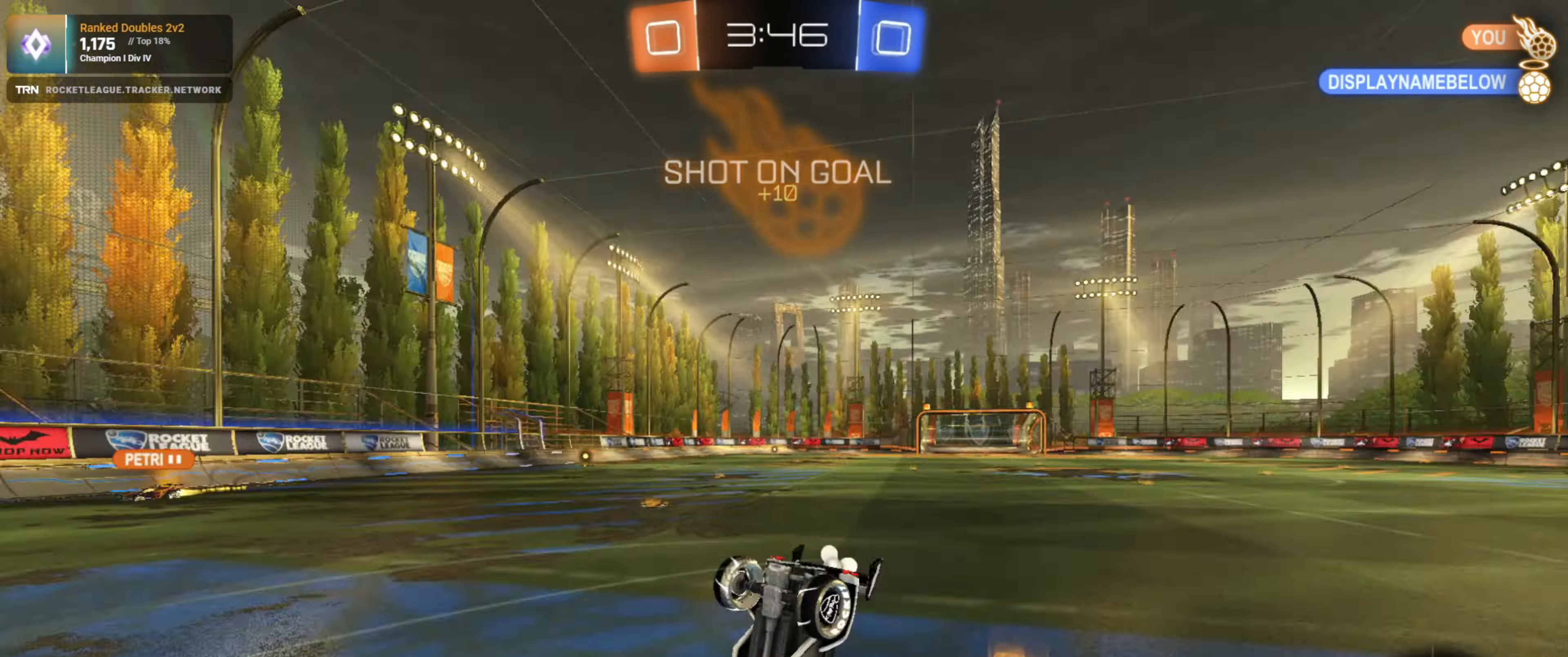
{"buttons": ["R2"], "left_stick": "center", "right_stick": "center", "events": [[17, "TRIANGLE", "up"]]}
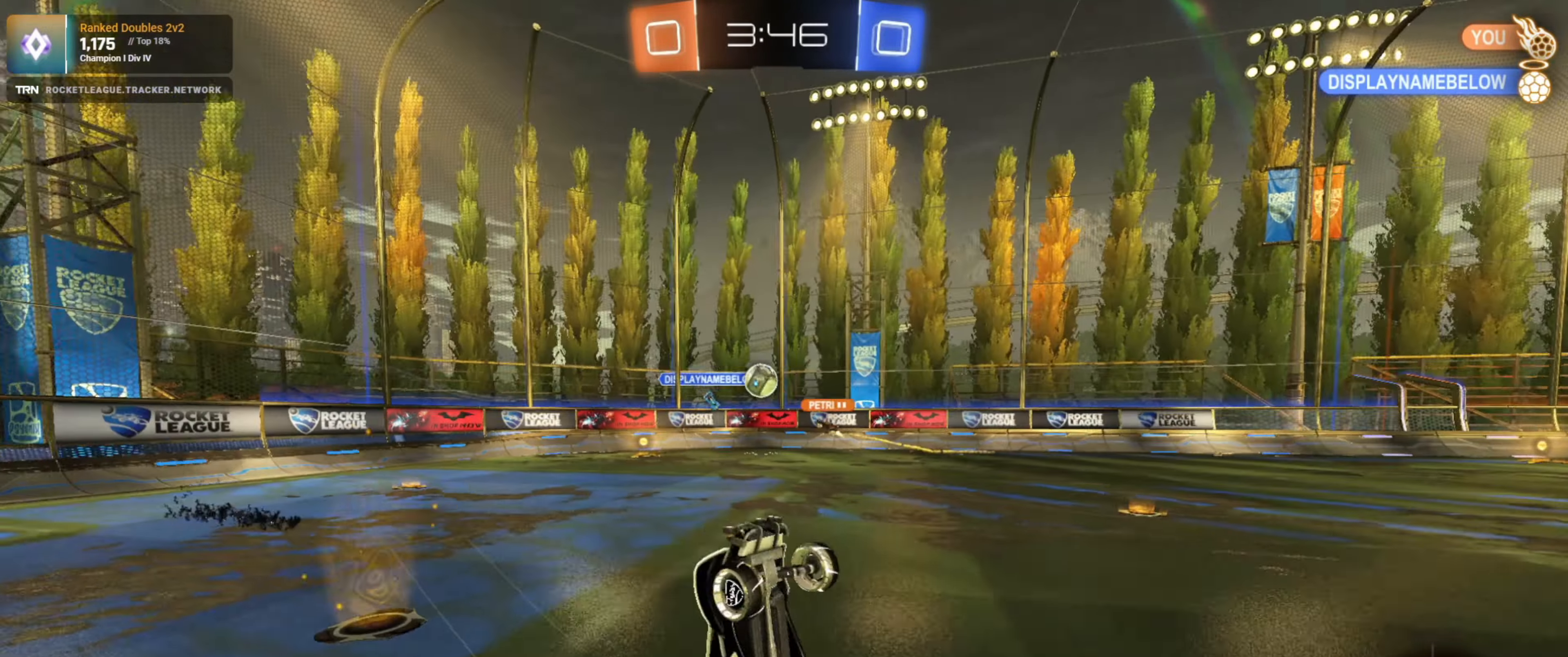
{"buttons": ["R2"], "left_stick": "left", "right_stick": "center", "events": [[284, "left_stick", "left"], [367, "left_stick", "center"], [500, "left_stick", "left"]]}
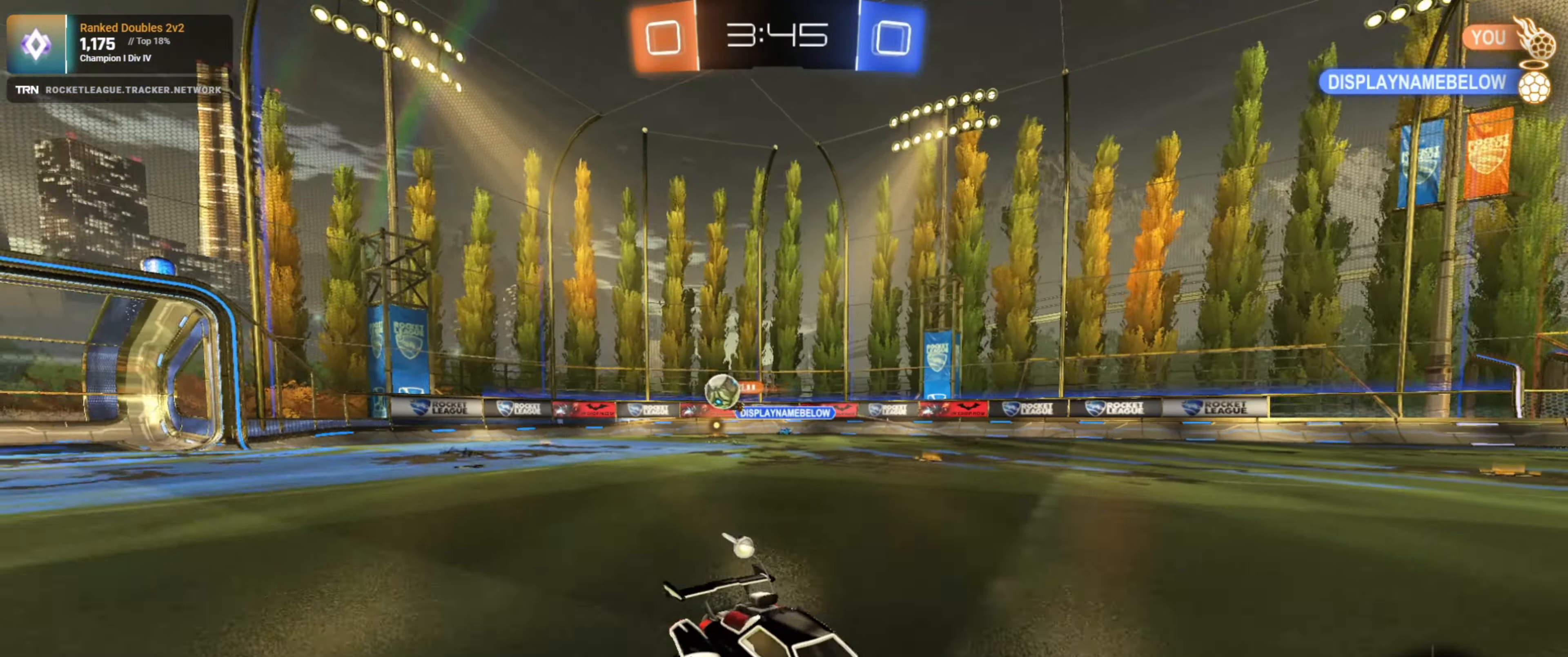
{"buttons": ["R2"], "left_stick": "down-right", "right_stick": "center", "events": [[167, "left_stick", "center"], [234, "left_stick", "down-right"], [267, "L1", "down"], [400, "L1", "up"]]}
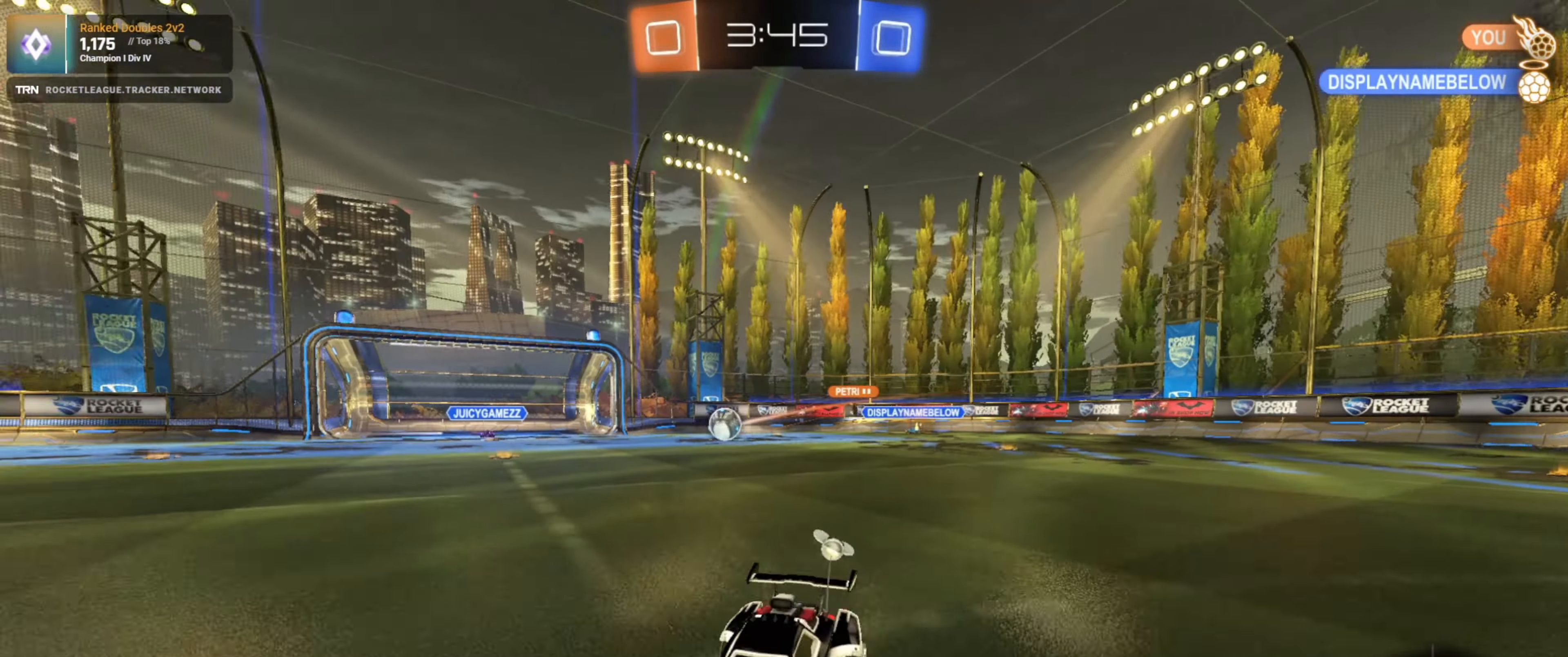
{"buttons": ["R2"], "left_stick": "left", "right_stick": "center", "events": [[67, "left_stick", "left"], [317, "left_stick", "center"], [367, "left_stick", "left"]]}
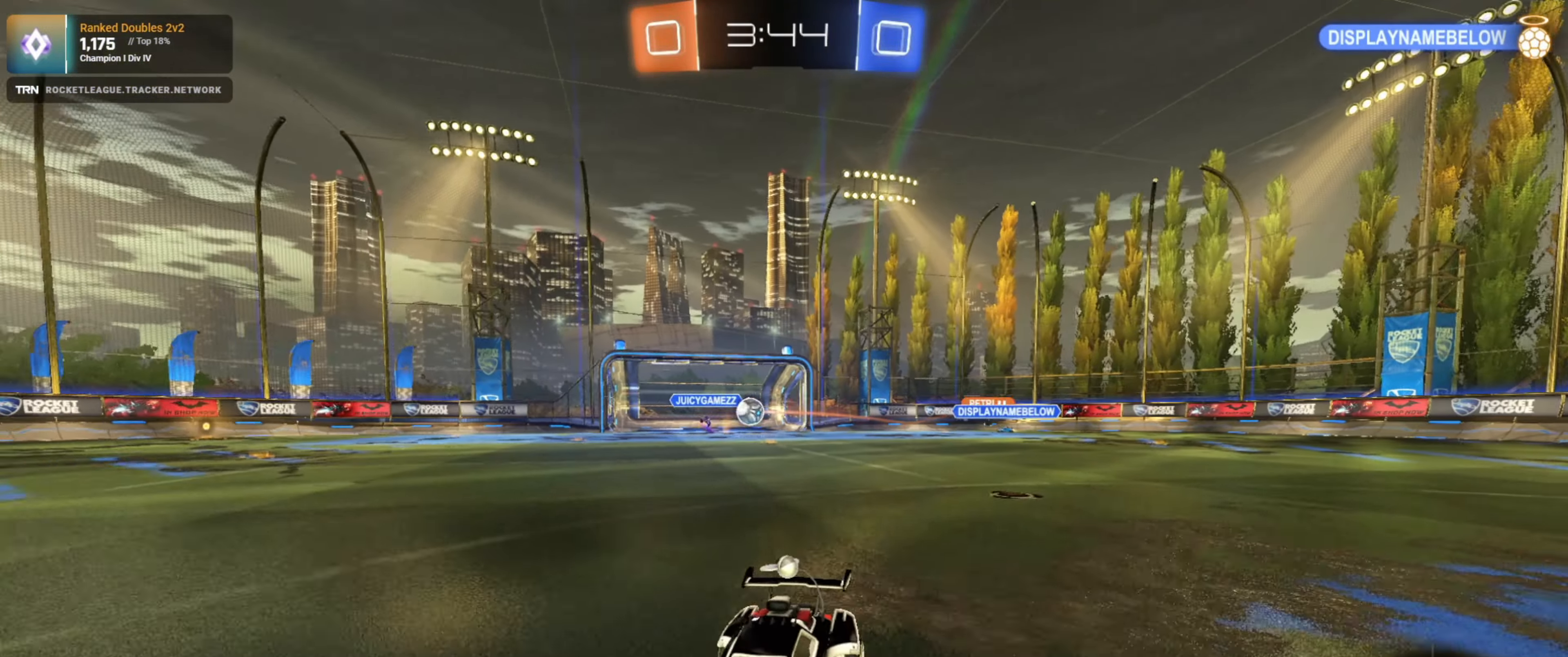
{"buttons": ["R2"], "left_stick": "left", "right_stick": "center", "events": [[117, "left_stick", "center"], [267, "left_stick", "left"], [384, "L1", "down"], [500, "L1", "up"]]}
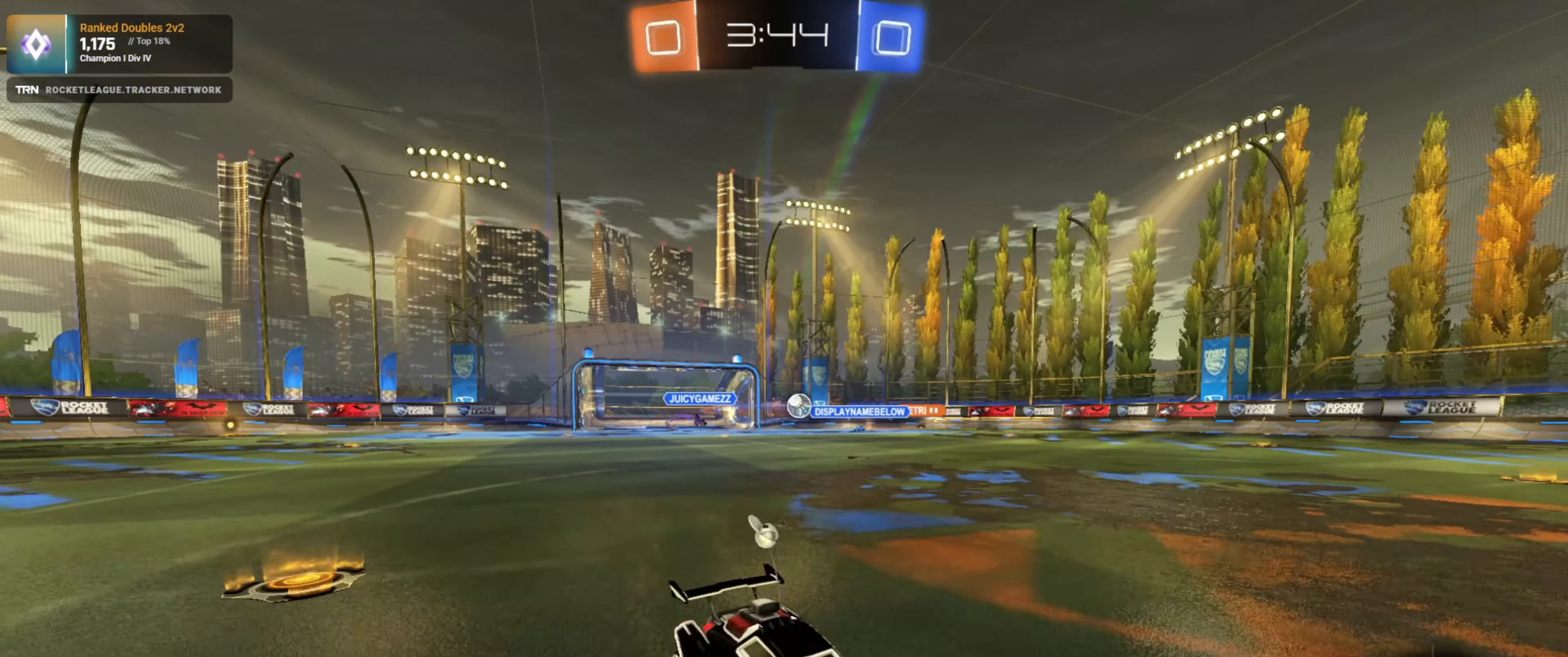
{"buttons": ["R1", "R2"], "left_stick": "left", "right_stick": "center", "events": [[350, "R1", "down"]]}
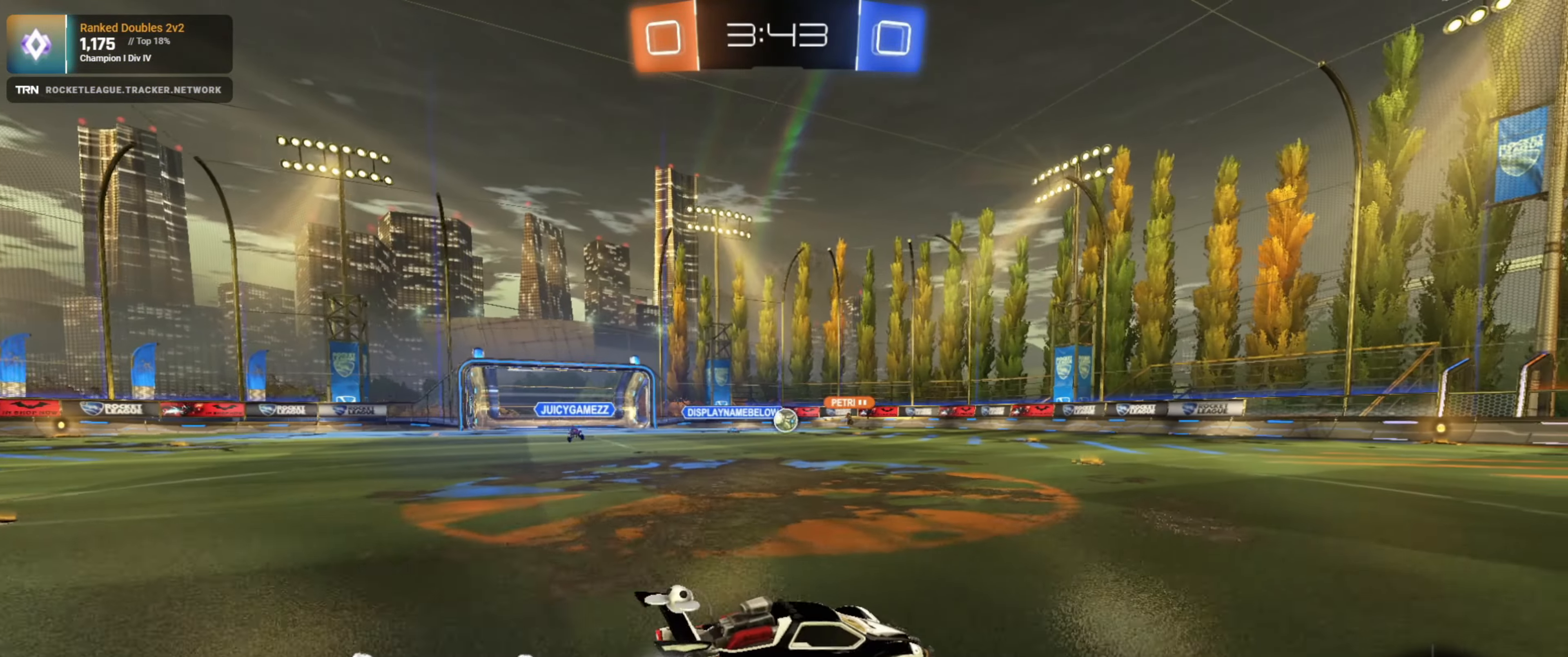
{"buttons": ["R1", "R2"], "left_stick": "center", "right_stick": "center", "events": [[200, "left_stick", "center"], [334, "left_stick", "left"], [450, "left_stick", "center"]]}